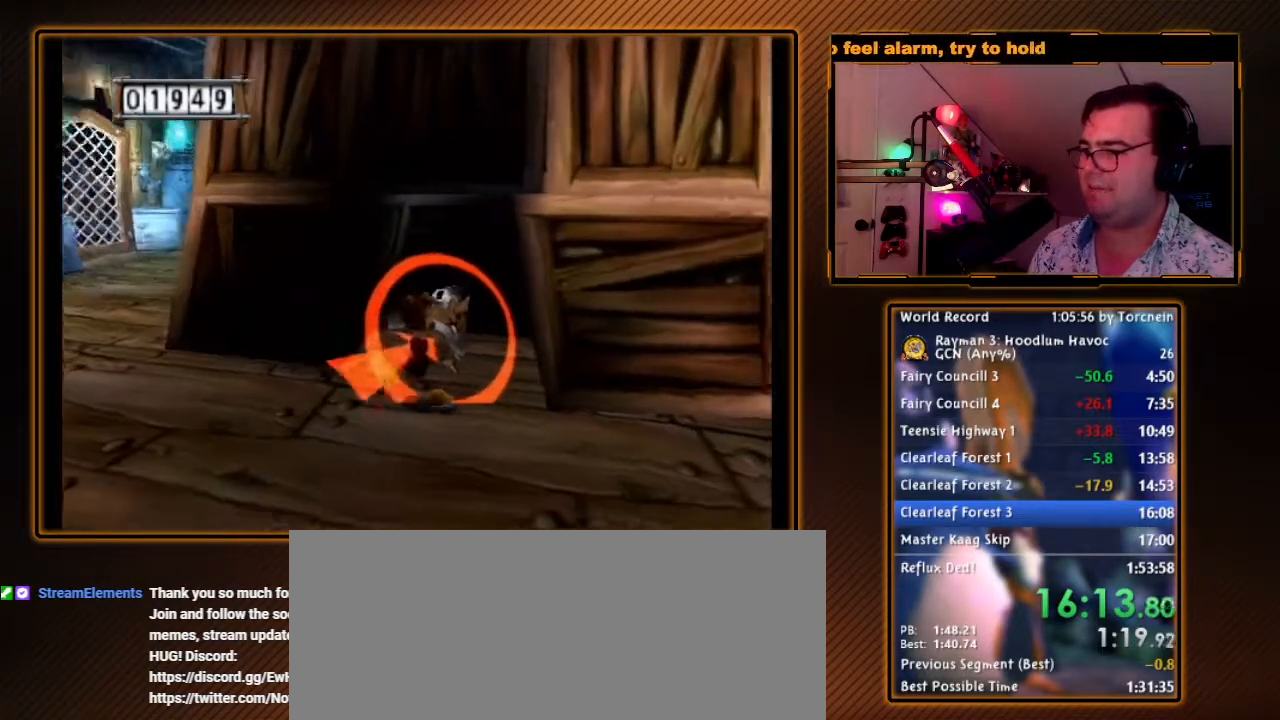
Gameplay with a controller (Nintendo layout); each line is a JSON object with the inputs held at the frame after it (dt_ms = milliseconds from this image to that frame). "events" lists button and stick changes between this image and that frame as [ms after this image, input, new state], when the widget could be followed in between. Not read: L3 R3.
{"dt_ms": 500, "buttons": ["R1"], "left_stick": "up", "right_stick": "center", "events": [[117, "A", "down"], [117, "left_stick", "up"], [300, "A", "up"], [300, "left_stick", "up-right"], [450, "left_stick", "up"]]}
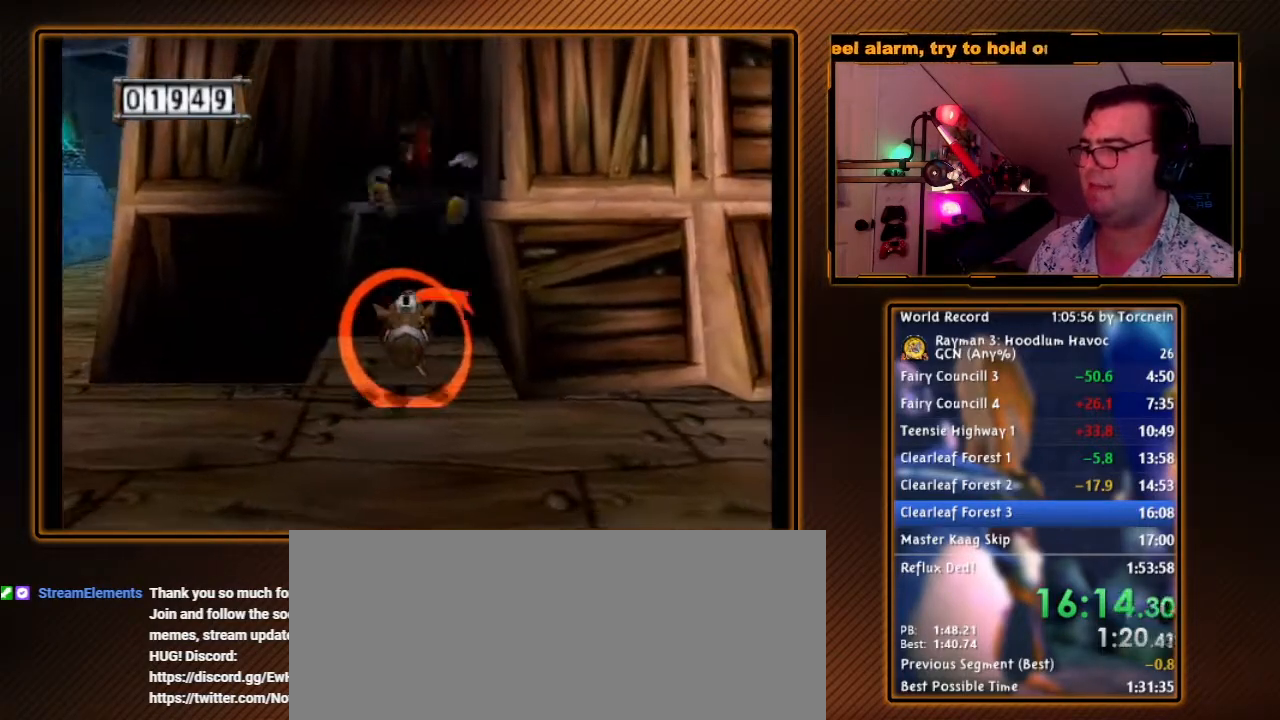
{"dt_ms": 500, "buttons": ["R1"], "left_stick": "up-right", "right_stick": "center", "events": [[233, "left_stick", "up-left"], [367, "left_stick", "up"], [483, "left_stick", "up-right"]]}
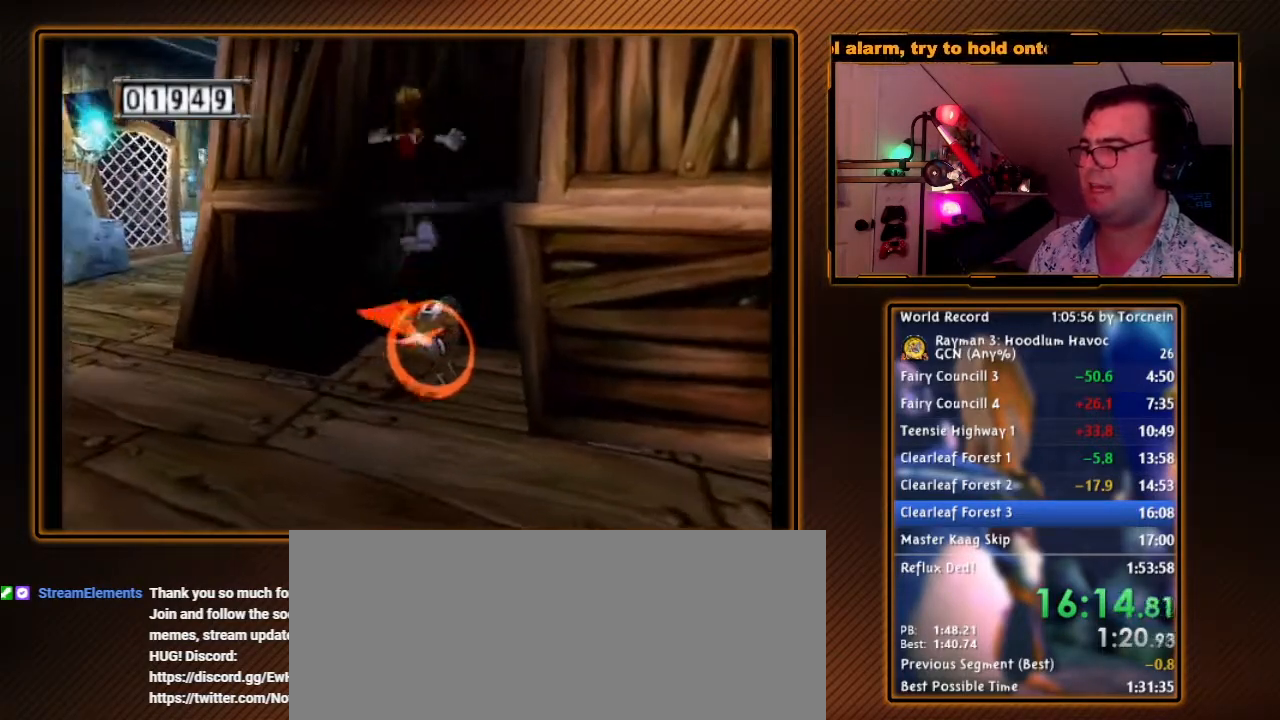
{"dt_ms": 500, "buttons": ["R1"], "left_stick": "center", "right_stick": "center", "events": [[83, "left_stick", "up"], [200, "left_stick", "center"]]}
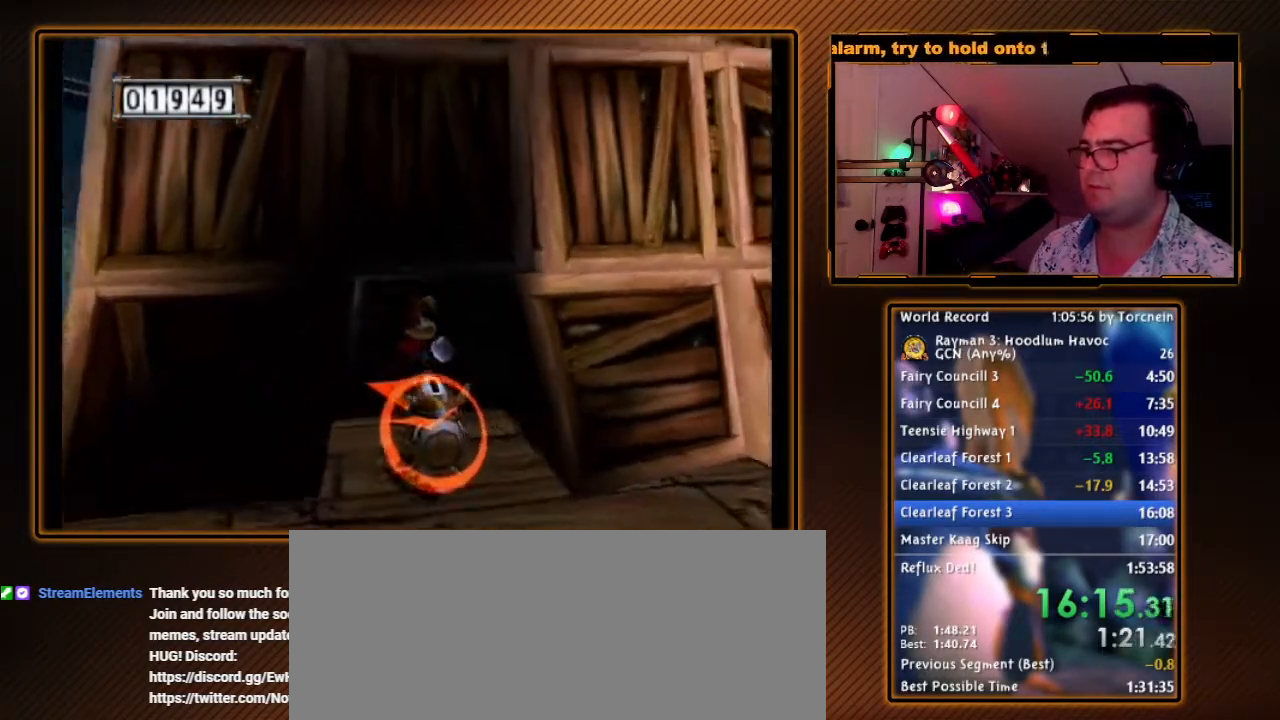
{"dt_ms": 500, "buttons": ["R1"], "left_stick": "center", "right_stick": "center", "events": [[17, "left_stick", "down-right"], [117, "left_stick", "center"]]}
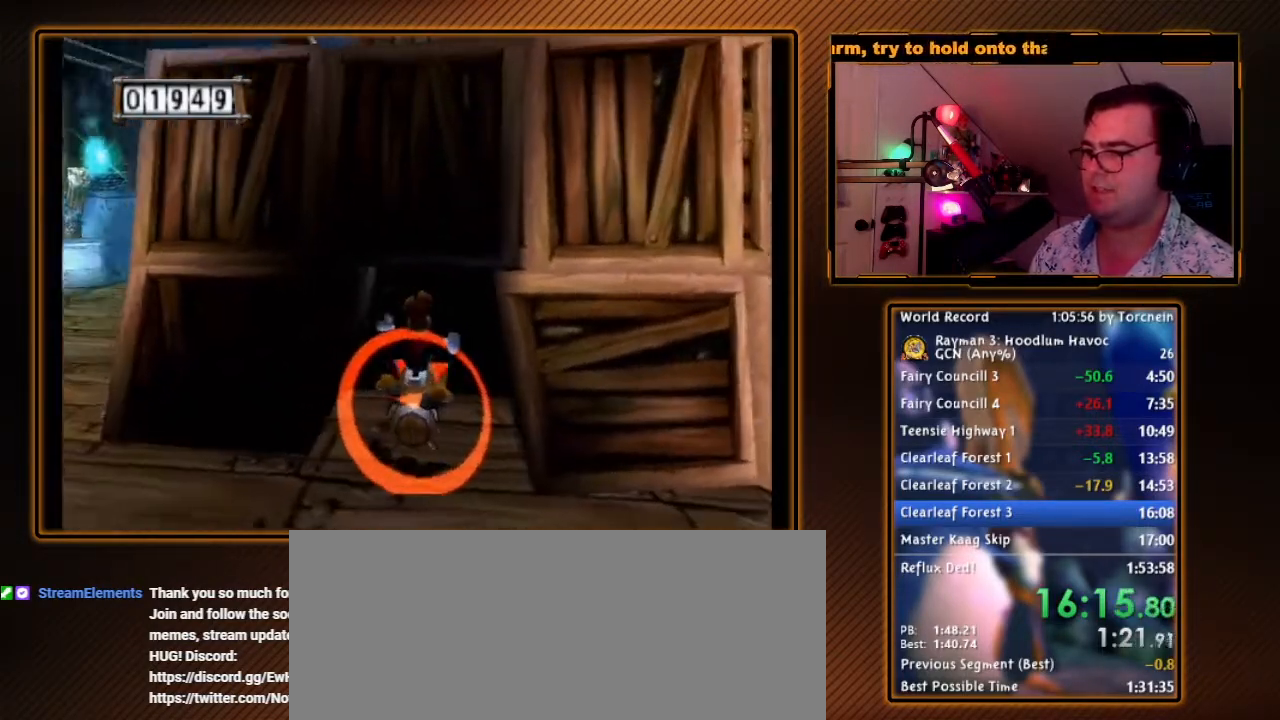
{"dt_ms": 500, "buttons": ["R1"], "left_stick": "center", "right_stick": "center", "events": [[117, "B", "down"], [200, "left_stick", "down"], [233, "B", "up"], [267, "left_stick", "center"], [333, "DPAD_RIGHT", "down"], [333, "DPAD_UP", "down"], [417, "DPAD_UP", "up"], [450, "DPAD_RIGHT", "up"]]}
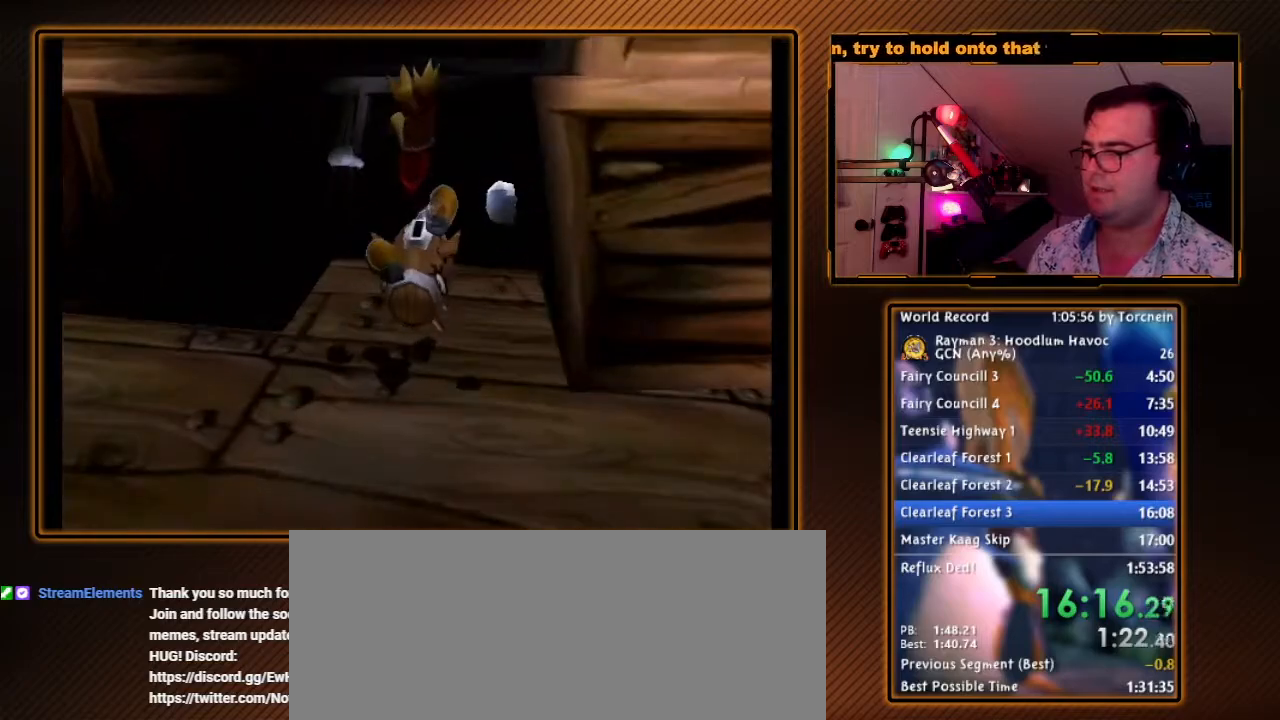
{"dt_ms": 500, "buttons": ["Y", "R1"], "left_stick": "center", "right_stick": "center", "events": [[133, "Y", "down"]]}
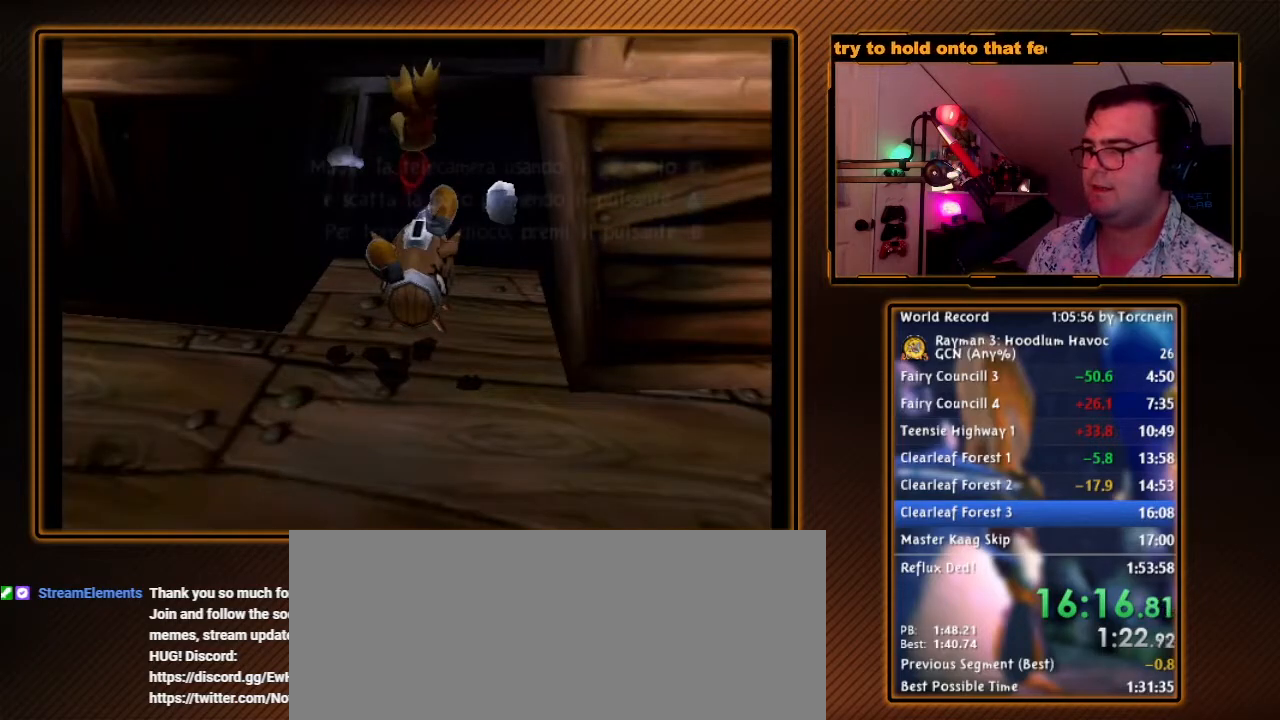
{"dt_ms": 500, "buttons": ["R1"], "left_stick": "center", "right_stick": "center", "events": [[117, "Y", "up"], [183, "B", "down"], [267, "B", "up"]]}
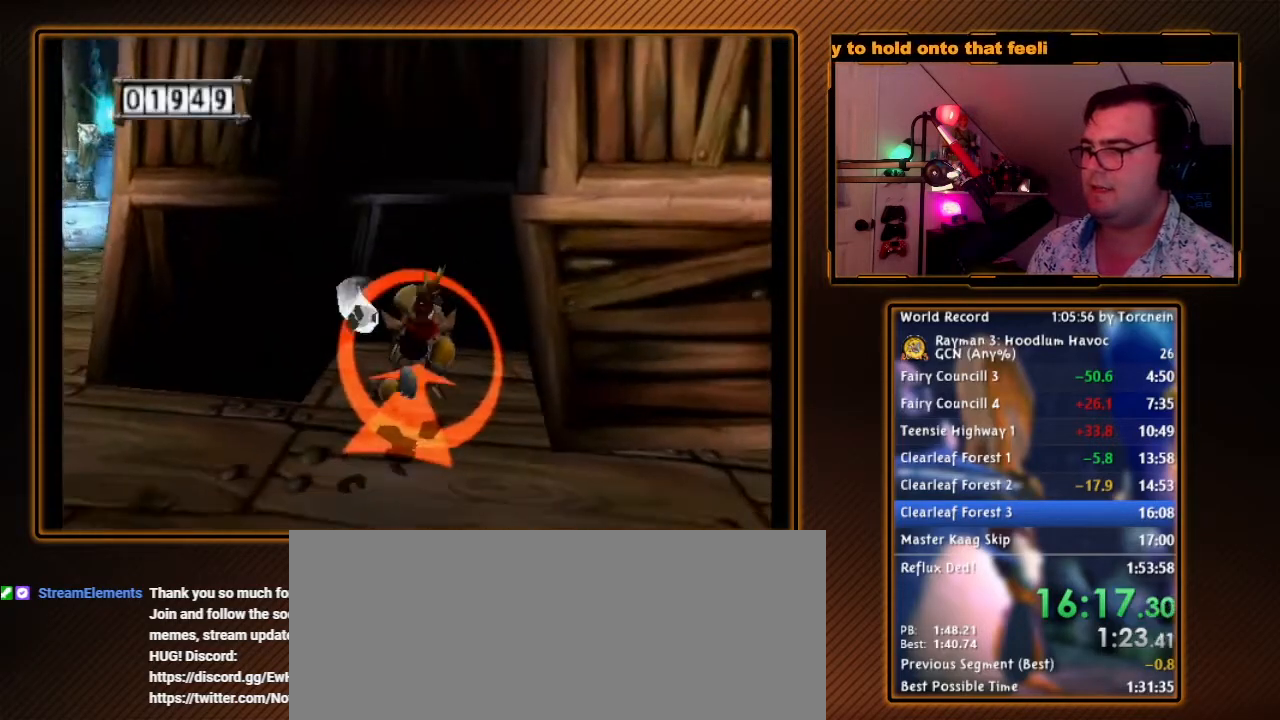
{"dt_ms": 500, "buttons": ["R1"], "left_stick": "center", "right_stick": "center", "events": [[233, "left_stick", "up-left"], [367, "left_stick", "center"]]}
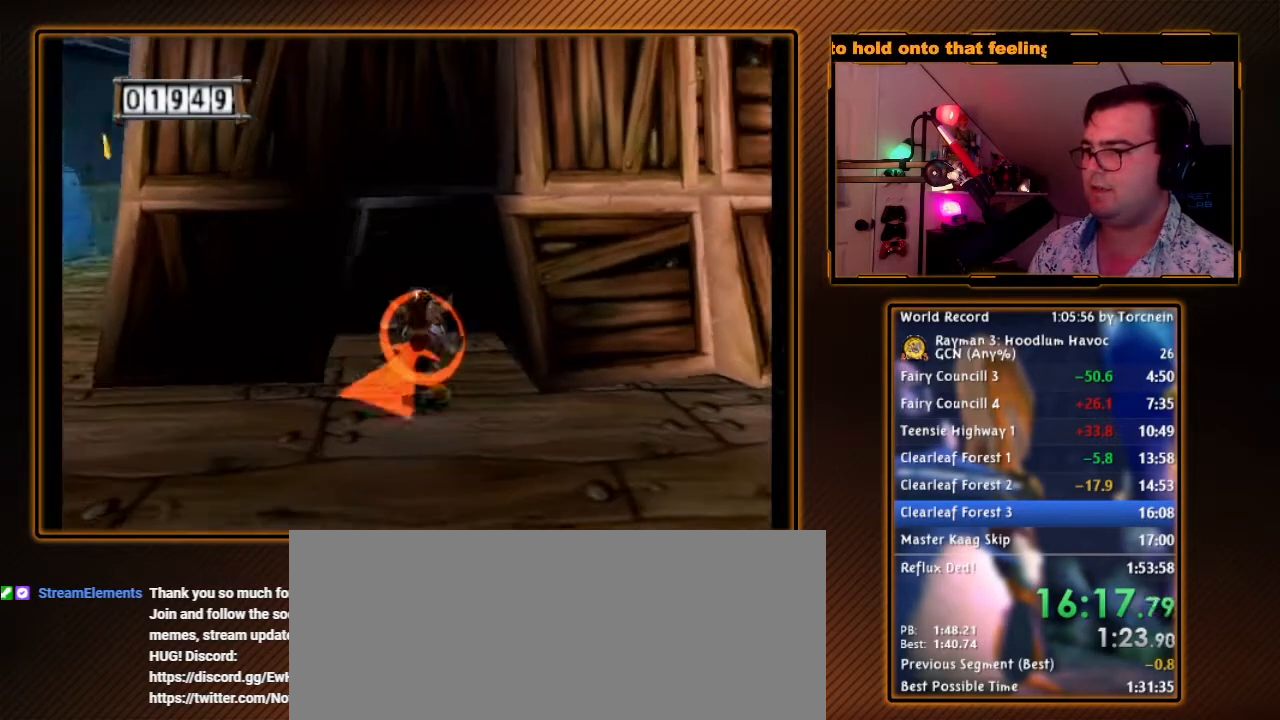
{"dt_ms": 500, "buttons": ["R1"], "left_stick": "up", "right_stick": "center", "events": [[17, "A", "down"], [200, "A", "up"], [200, "left_stick", "up"]]}
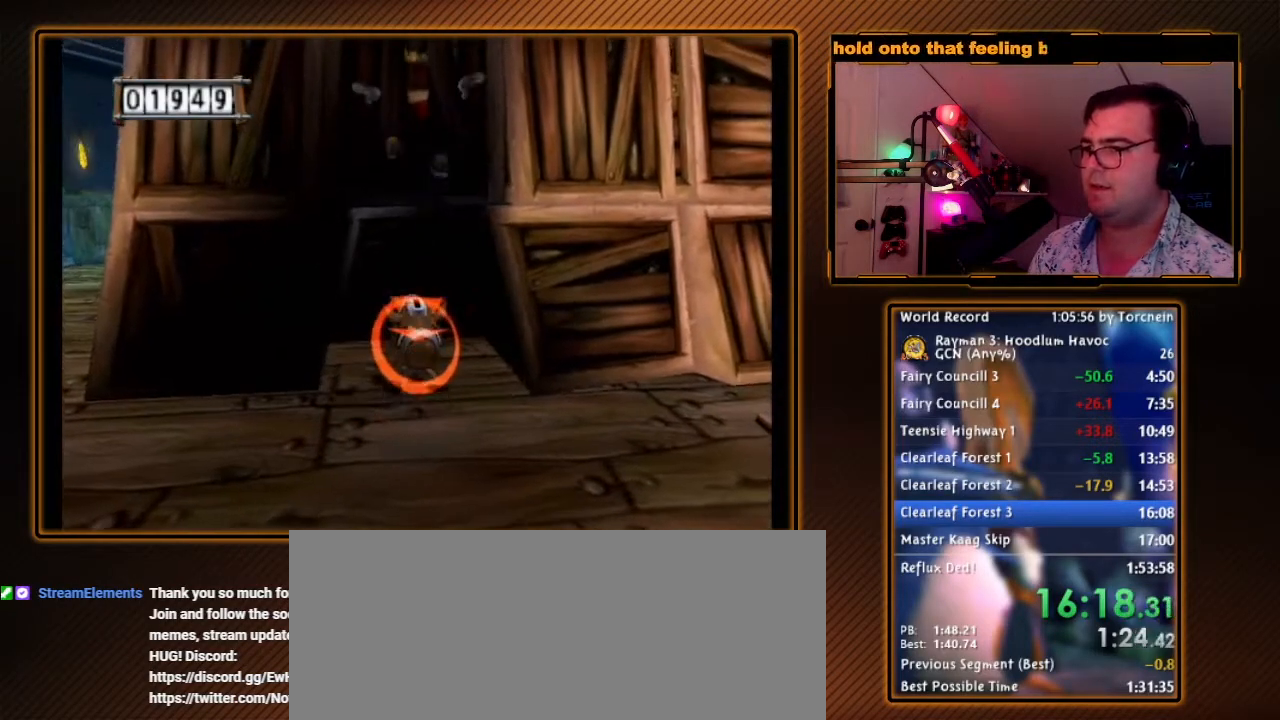
{"dt_ms": 500, "buttons": ["R1"], "left_stick": "up", "right_stick": "center", "events": []}
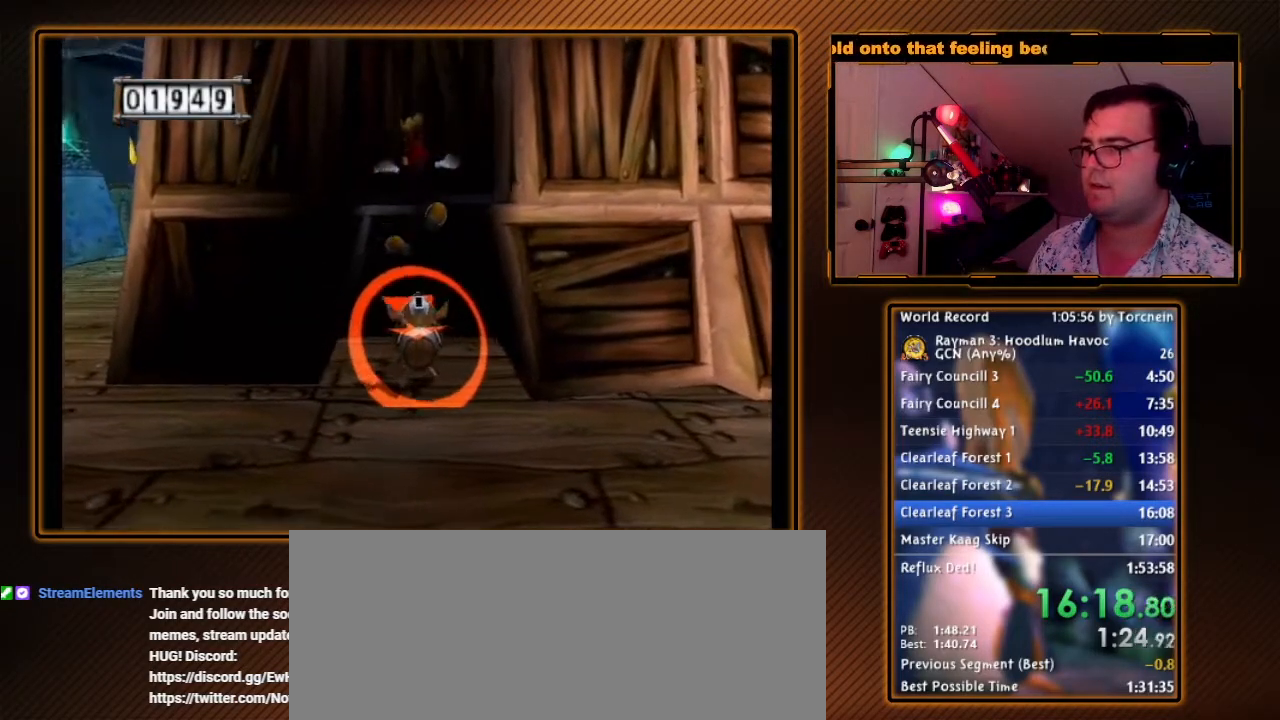
{"dt_ms": 500, "buttons": ["R1"], "left_stick": "center", "right_stick": "center", "events": [[117, "left_stick", "center"], [333, "B", "down"], [400, "B", "up"]]}
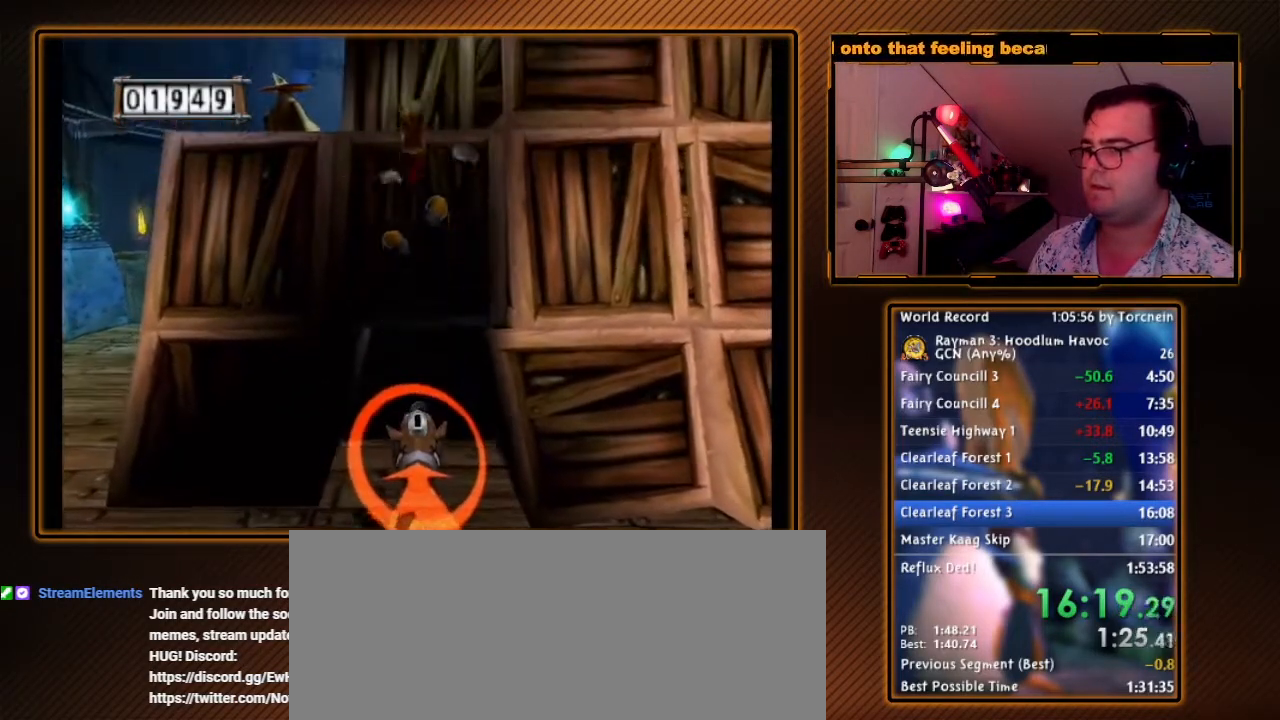
{"dt_ms": 500, "buttons": ["R1"], "left_stick": "up", "right_stick": "center", "events": [[167, "left_stick", "up"]]}
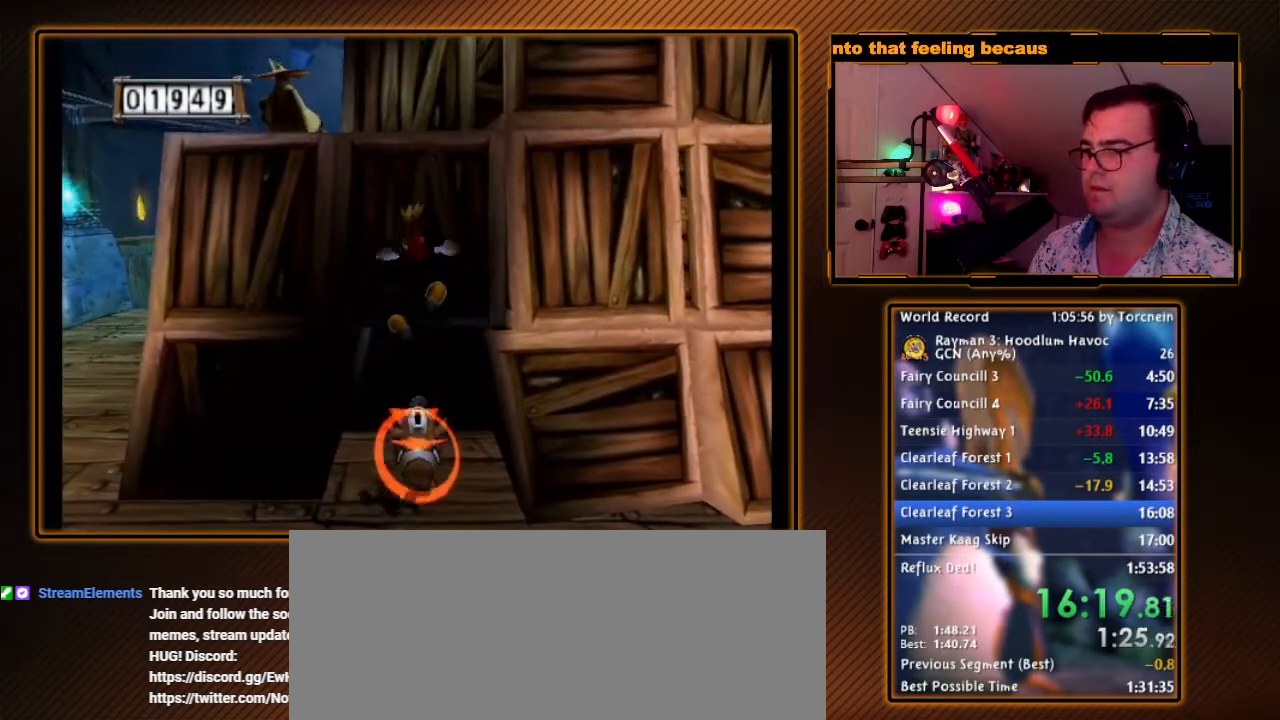
{"dt_ms": 1000, "buttons": ["R1"], "left_stick": "up", "right_stick": "center", "events": [[233, "left_stick", "center"], [517, "left_stick", "up"], [617, "left_stick", "center"], [650, "A", "down"], [800, "A", "up"], [833, "left_stick", "up"]]}
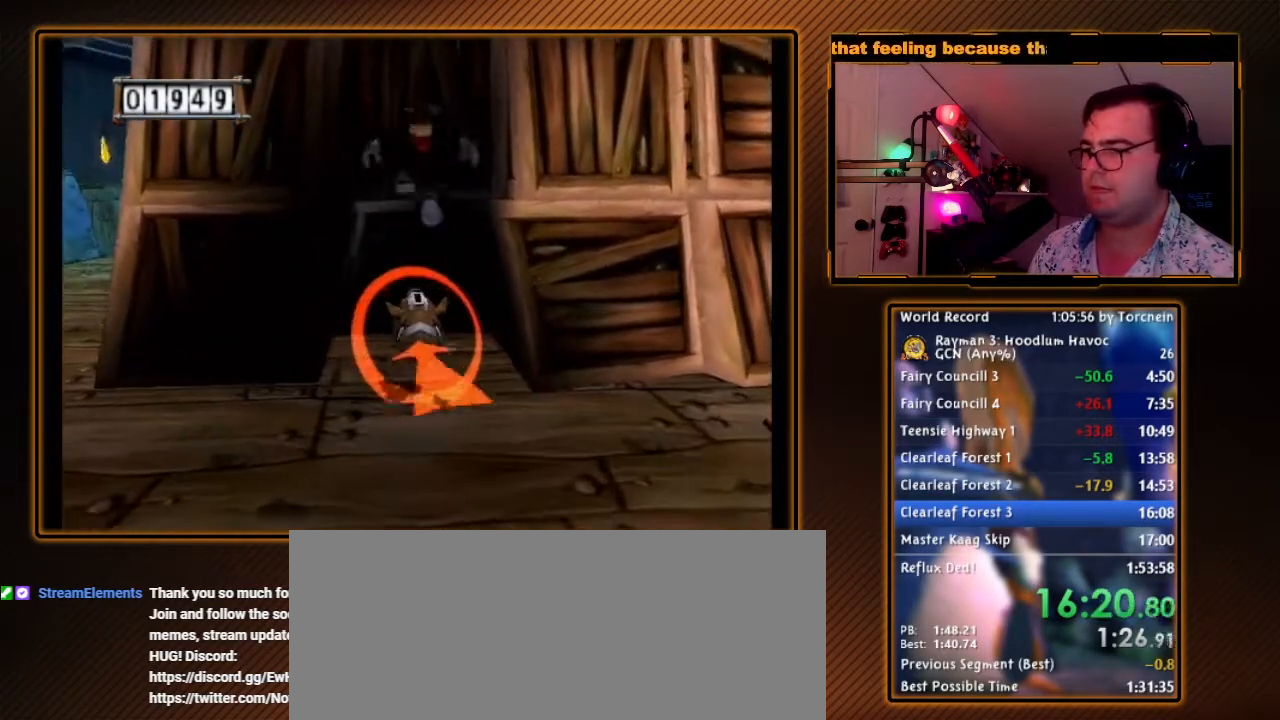
{"dt_ms": 500, "buttons": ["R1"], "left_stick": "up", "right_stick": "center", "events": []}
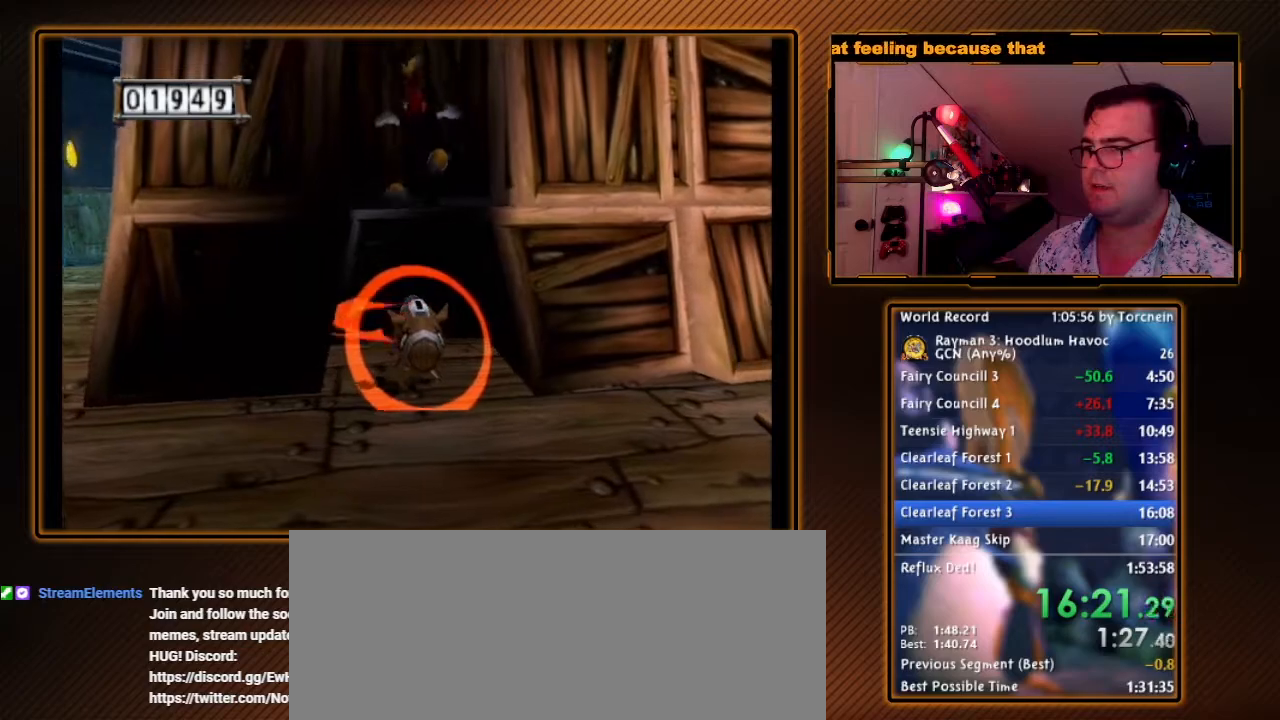
{"dt_ms": 500, "buttons": ["R1"], "left_stick": "center", "right_stick": "center", "events": [[267, "left_stick", "center"]]}
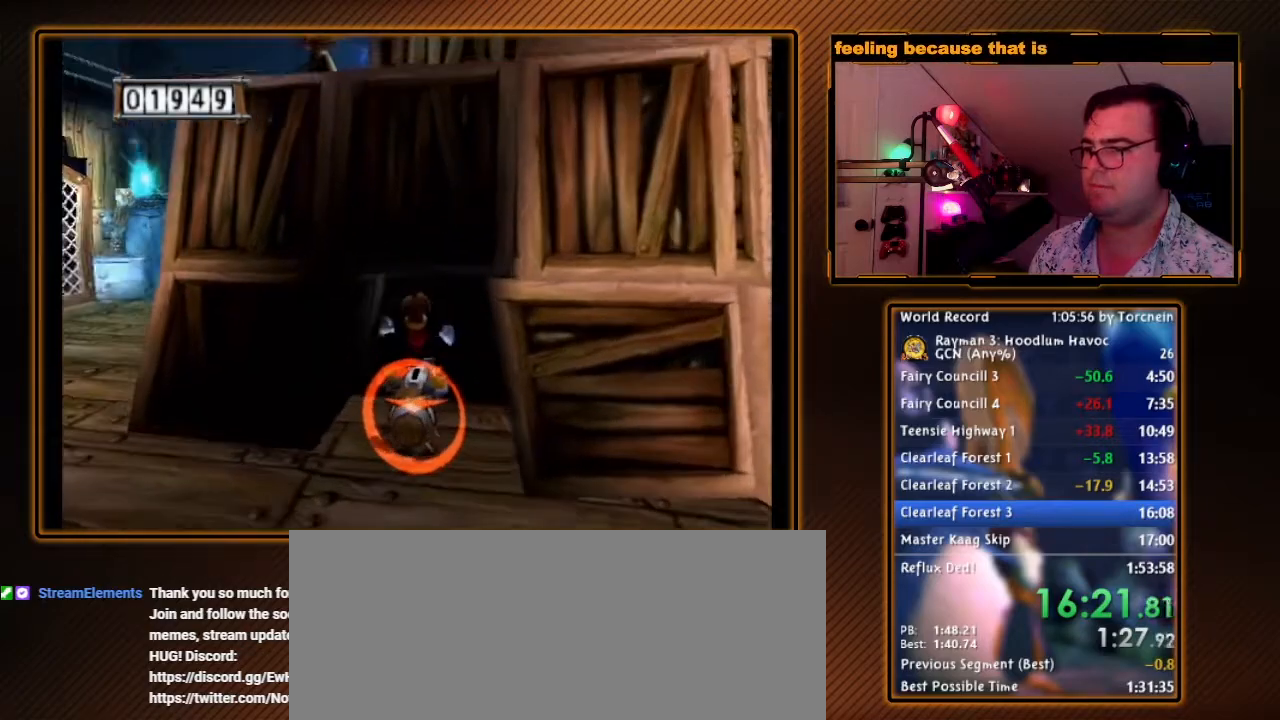
{"dt_ms": 500, "buttons": ["R1"], "left_stick": "center", "right_stick": "center", "events": [[150, "left_stick", "down-left"], [200, "left_stick", "center"]]}
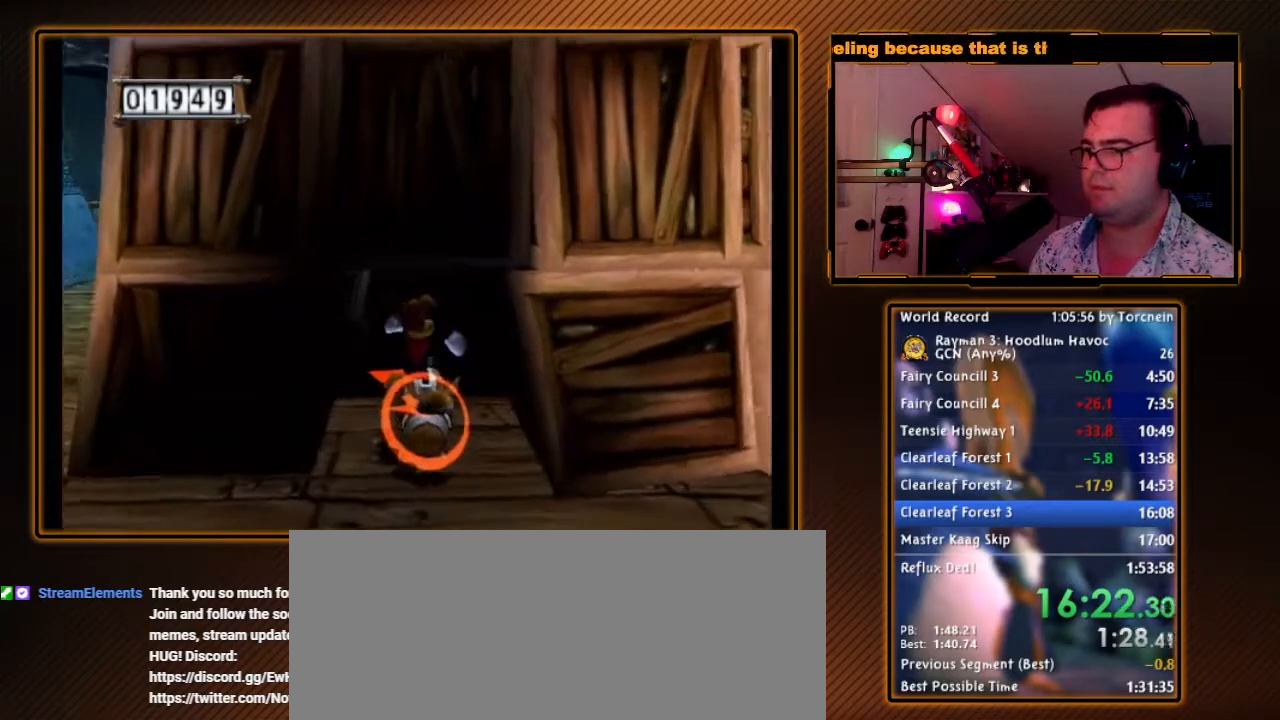
{"dt_ms": 500, "buttons": ["R1"], "left_stick": "center", "right_stick": "center", "events": [[117, "left_stick", "down-right"], [183, "left_stick", "center"]]}
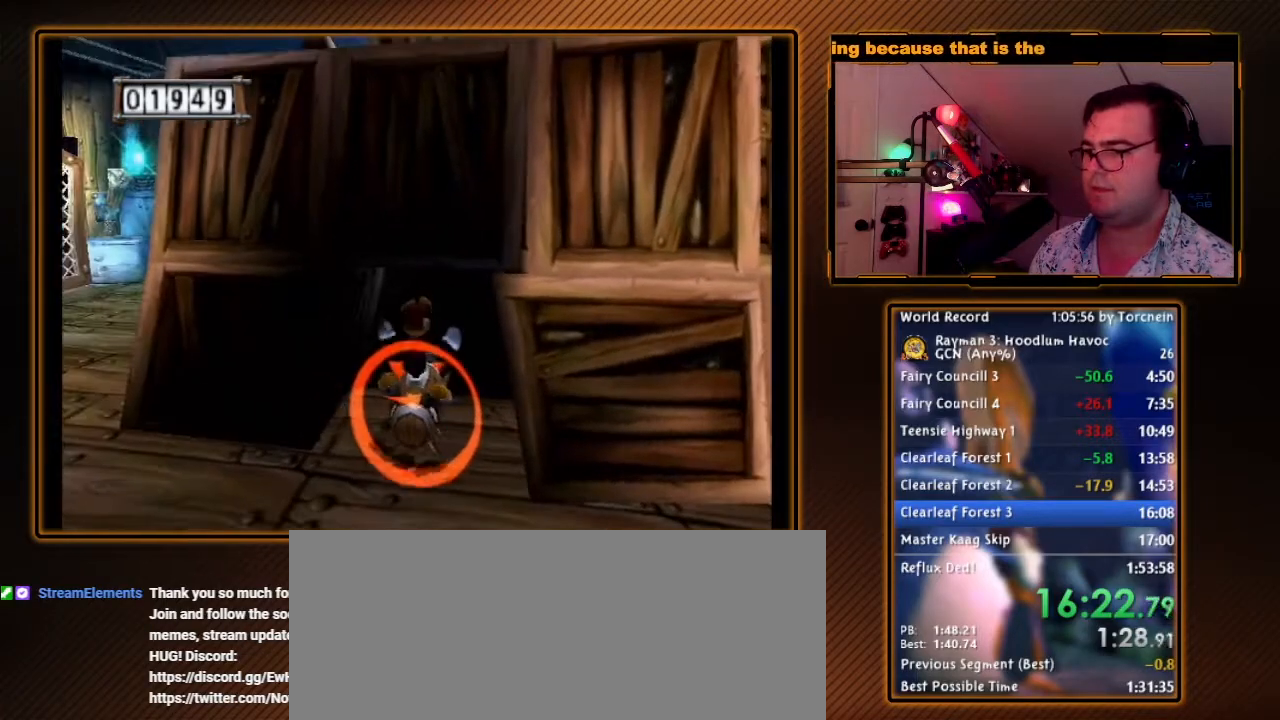
{"dt_ms": 500, "buttons": ["R1", "DPAD_RIGHT"], "left_stick": "center", "right_stick": "center", "events": [[200, "B", "down"], [300, "B", "up"], [367, "left_stick", "down"], [433, "DPAD_RIGHT", "down"], [483, "left_stick", "center"]]}
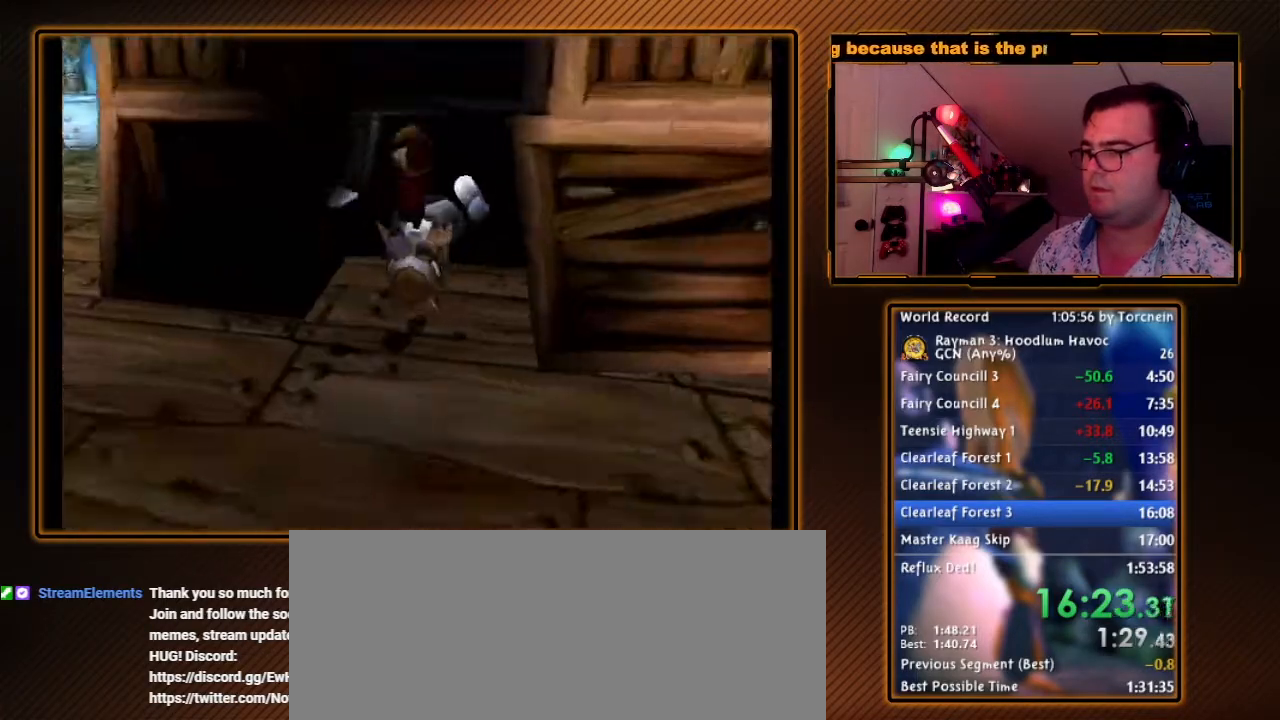
{"dt_ms": 500, "buttons": ["Y", "R1"], "left_stick": "center", "right_stick": "center", "events": [[50, "DPAD_RIGHT", "up"], [150, "Y", "down"]]}
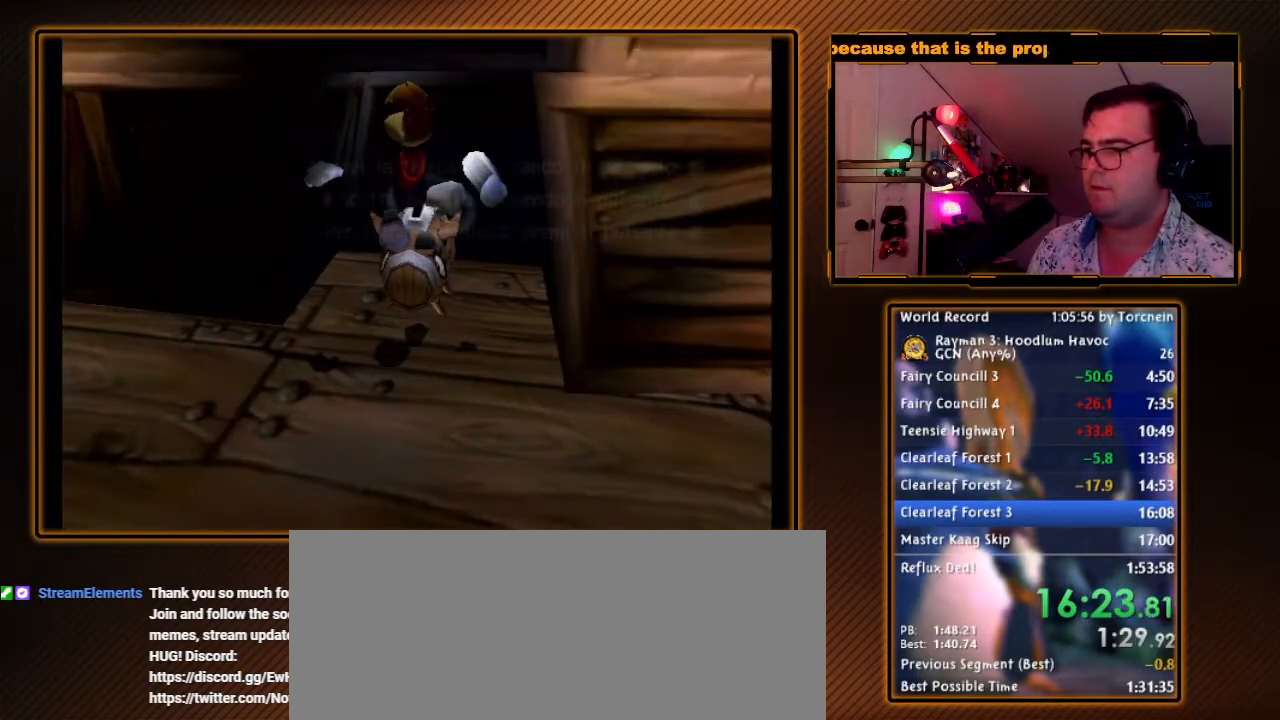
{"dt_ms": 500, "buttons": ["R1"], "left_stick": "center", "right_stick": "center", "events": [[17, "B", "down"], [150, "Y", "up"], [183, "B", "up"], [200, "Y", "down"], [300, "Y", "up"], [367, "Y", "down"], [417, "Y", "up"]]}
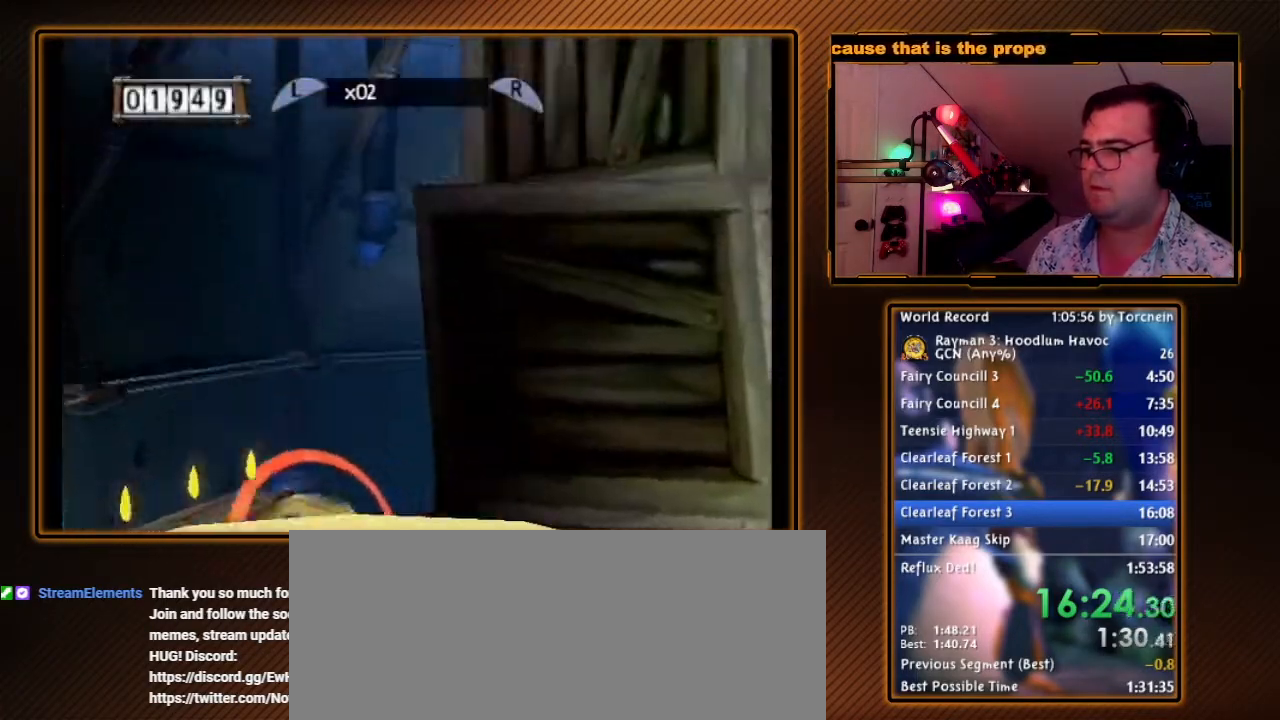
{"dt_ms": 500, "buttons": ["R1"], "left_stick": "left", "right_stick": "center", "events": [[17, "Y", "down"], [83, "Y", "up"], [150, "Y", "down"], [233, "Y", "up"], [300, "Y", "down"], [367, "Y", "up"], [450, "Y", "down"], [500, "Y", "up"], [500, "left_stick", "left"]]}
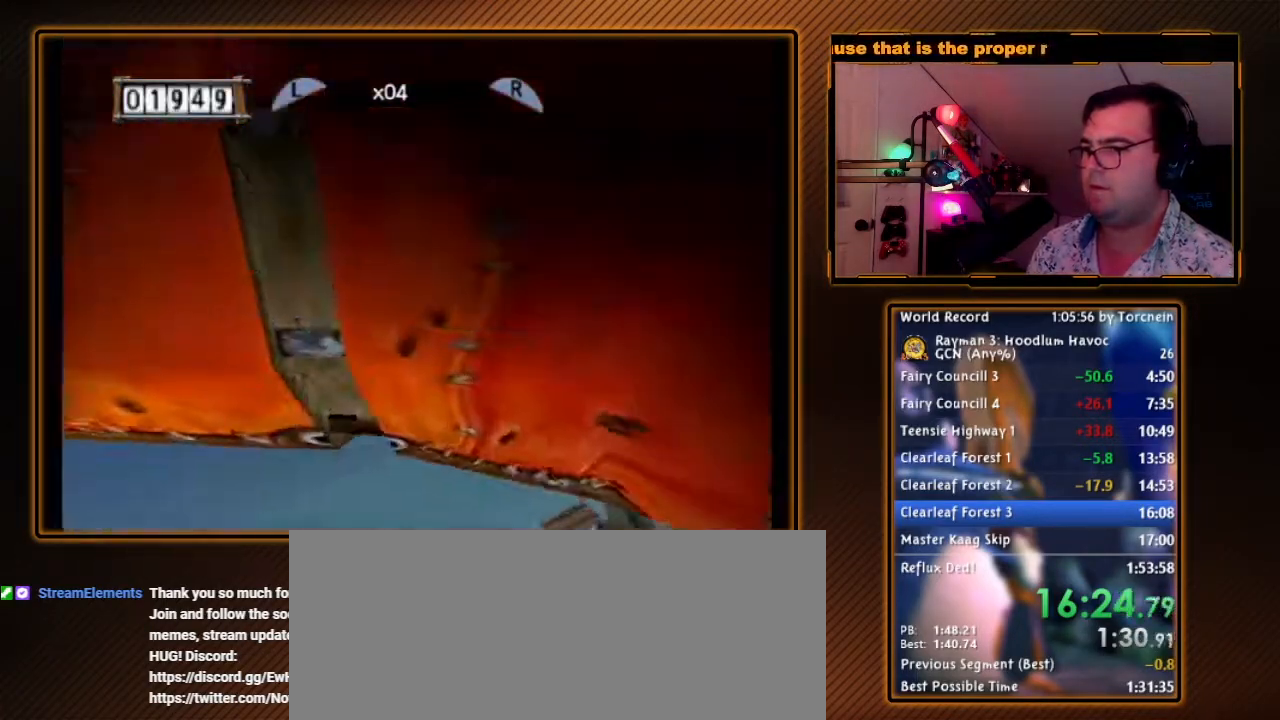
{"dt_ms": 500, "buttons": ["R1"], "left_stick": "left", "right_stick": "center", "events": [[83, "Y", "down"], [183, "Y", "up"], [233, "Y", "down"], [333, "Y", "up"], [383, "Y", "down"], [483, "Y", "up"]]}
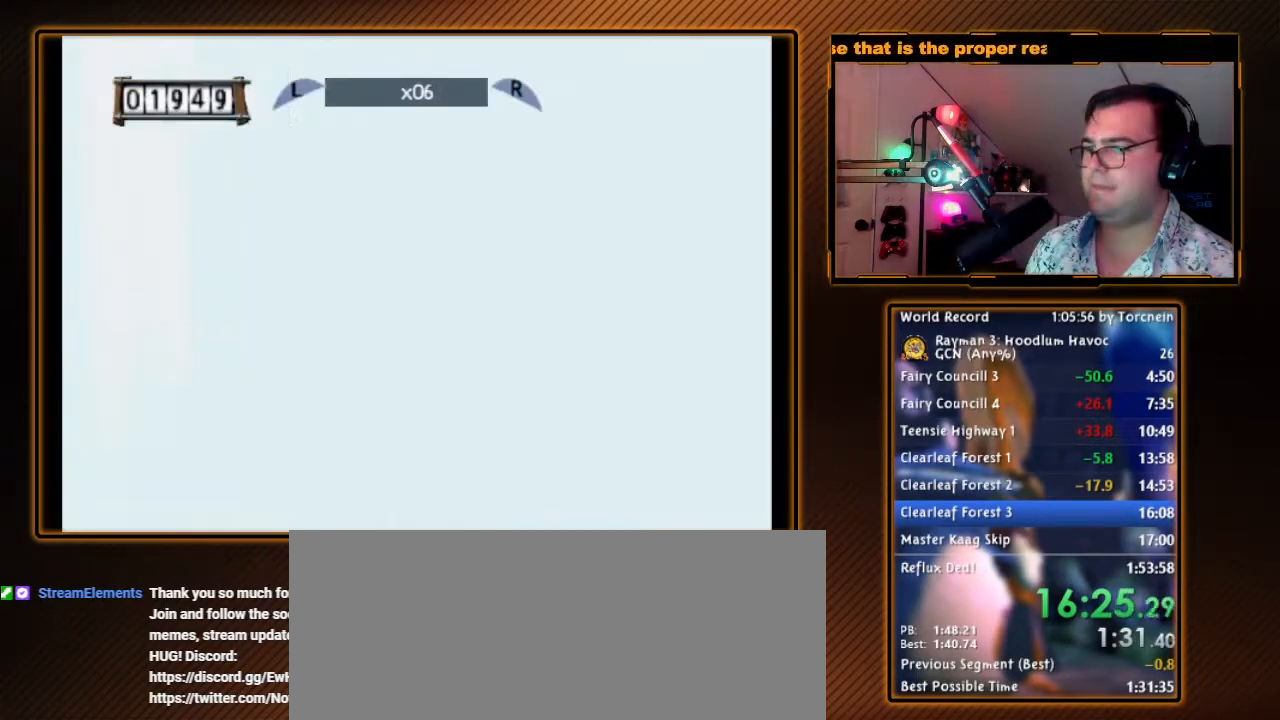
{"dt_ms": 500, "buttons": ["Y", "R1"], "left_stick": "left", "right_stick": "center", "events": [[83, "Y", "down"], [167, "Y", "up"], [233, "left_stick", "center"], [267, "Y", "down"], [367, "Y", "up"], [417, "Y", "down"], [417, "left_stick", "left"]]}
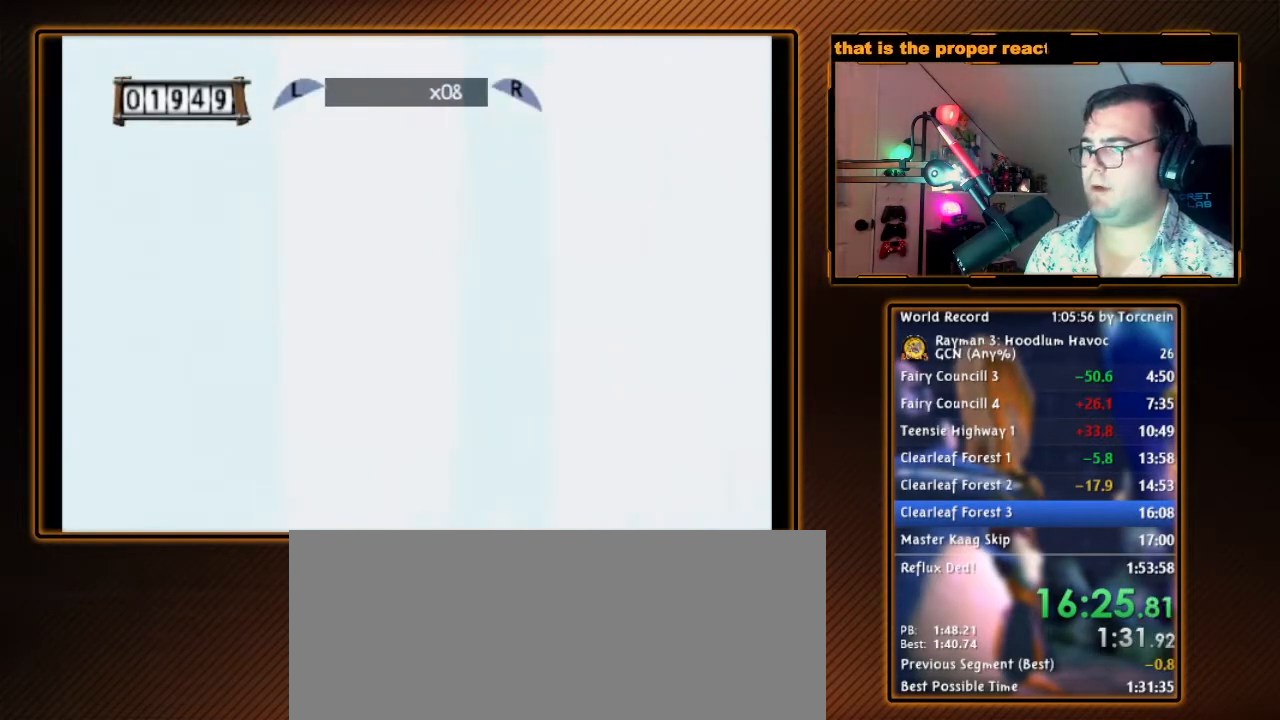
{"dt_ms": 500, "buttons": ["Y", "R1"], "left_stick": "center", "right_stick": "center", "events": [[17, "Y", "up"], [50, "left_stick", "center"], [117, "Y", "down"], [200, "Y", "up"], [267, "Y", "down"], [333, "left_stick", "right"], [367, "Y", "up"], [417, "left_stick", "center"], [450, "Y", "down"]]}
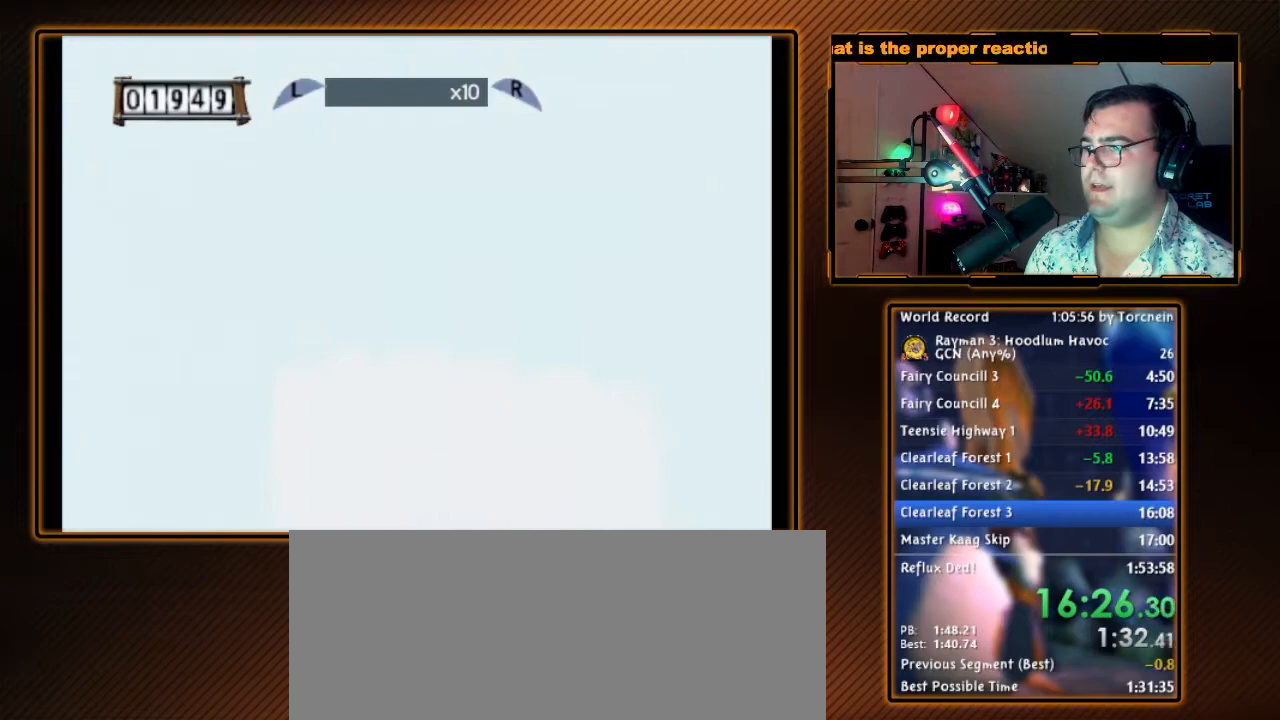
{"dt_ms": 500, "buttons": ["Y", "R1"], "left_stick": "center", "right_stick": "center", "events": [[50, "Y", "up"], [117, "Y", "down"], [233, "Y", "up"], [300, "Y", "down"], [367, "Y", "up"], [450, "Y", "down"]]}
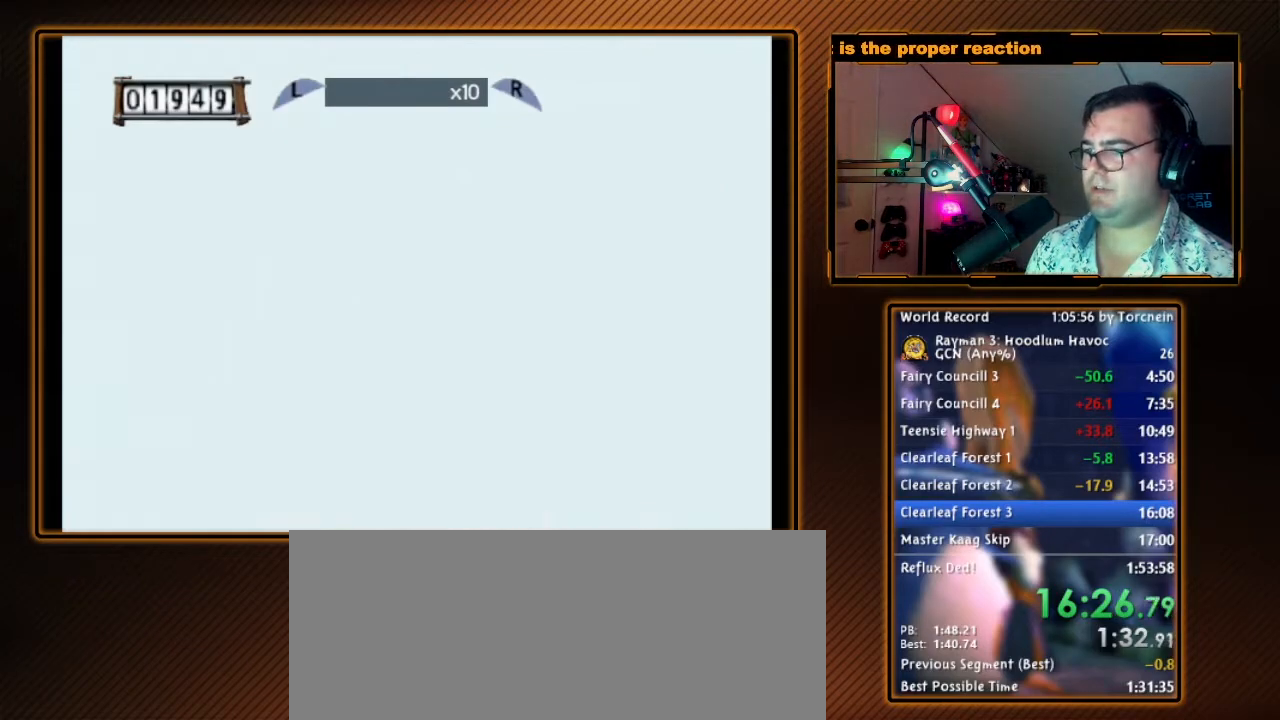
{"dt_ms": 500, "buttons": ["Y", "R1"], "left_stick": "center", "right_stick": "center", "events": [[50, "Y", "up"], [117, "Y", "down"], [183, "Y", "up"], [267, "Y", "down"], [333, "Y", "up"], [433, "Y", "down"]]}
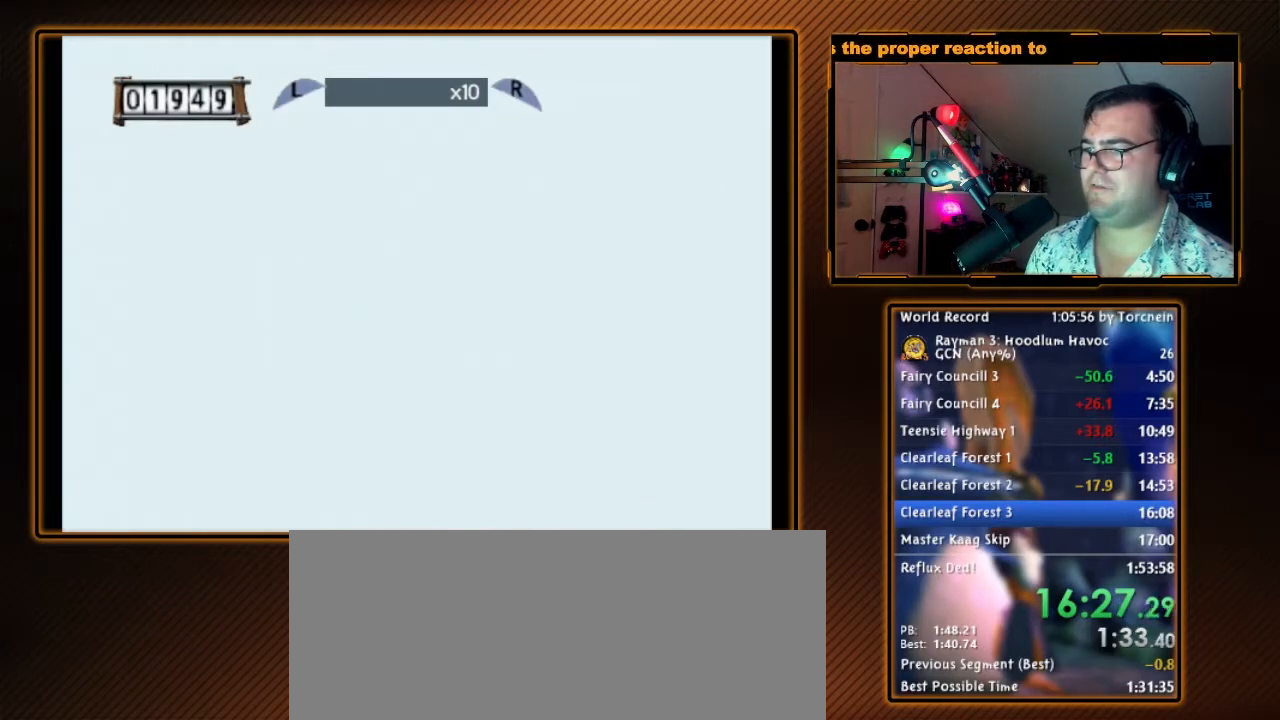
{"dt_ms": 500, "buttons": ["A"], "left_stick": "up", "right_stick": "center", "events": [[17, "Y", "up"], [83, "R1", "up"], [83, "left_stick", "up"], [400, "A", "down"]]}
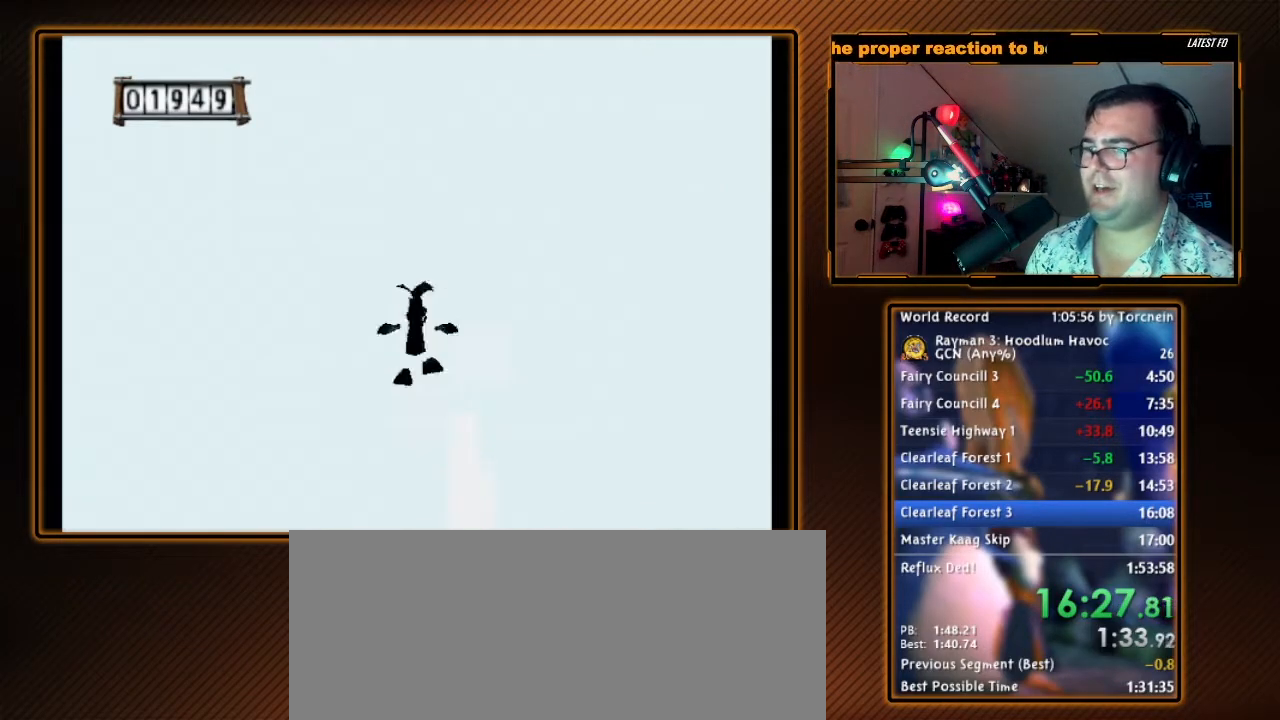
{"dt_ms": 500, "buttons": ["A"], "left_stick": "up", "right_stick": "center", "events": []}